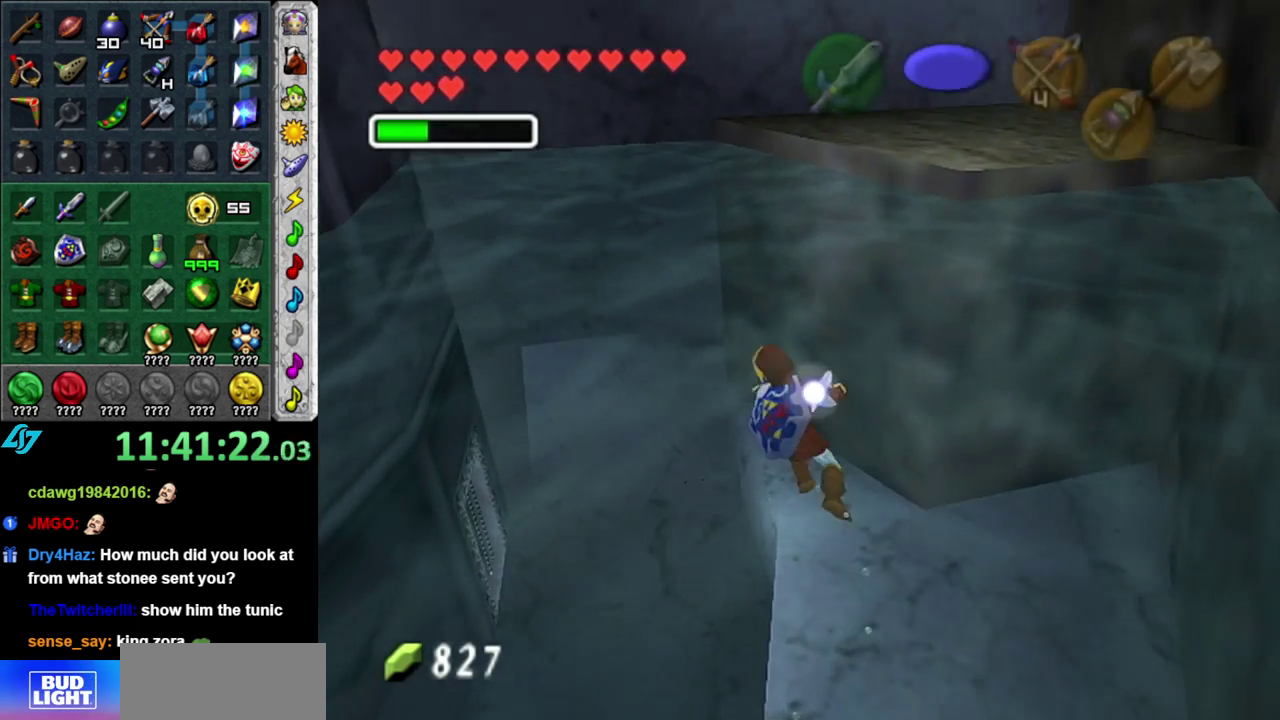
Gameplay with a controller (Nintendo layout); each line is a JSON object with the inputs held at the frame after it. "events" lists button and stick changes between this image and that frame as [ms after this image, input, new state], when the widget could be followed in between. This overlay highlights the sticks when they move; stick clicks (L3 R3) are not distinguishable. Not read: L2 L3 R2 R3 Y other_buttons.
{"buttons": [], "left_stick": "center", "right_stick": "center", "events": [[400, "left_stick", "center"]]}
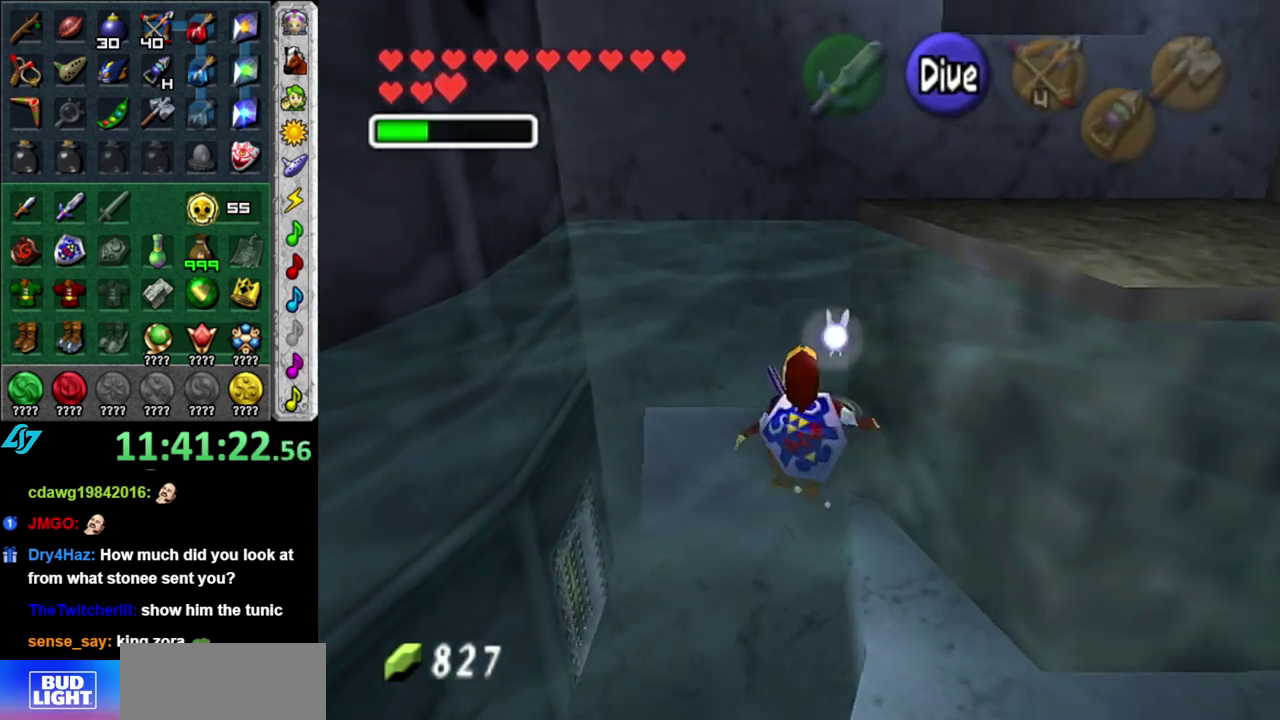
{"buttons": [], "left_stick": "up-left", "right_stick": "center", "events": [[300, "left_stick", "up-left"]]}
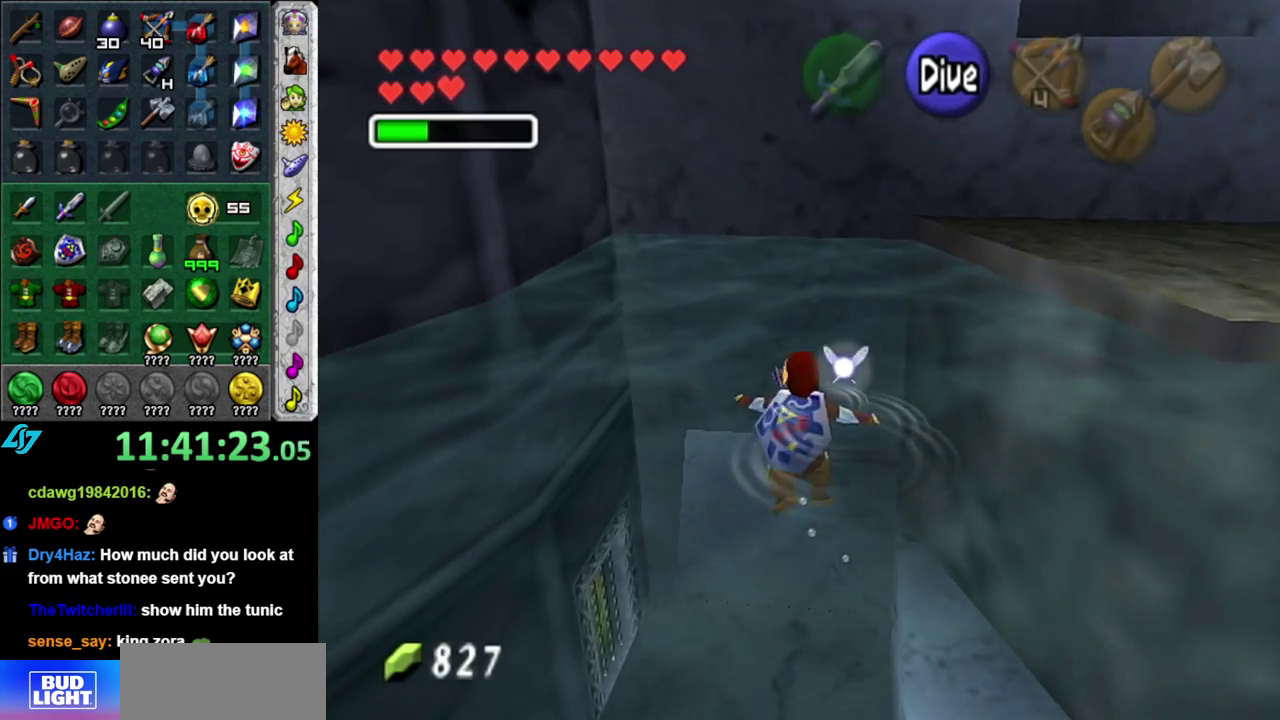
{"buttons": [], "left_stick": "left", "right_stick": "center", "events": [[17, "left_stick", "left"]]}
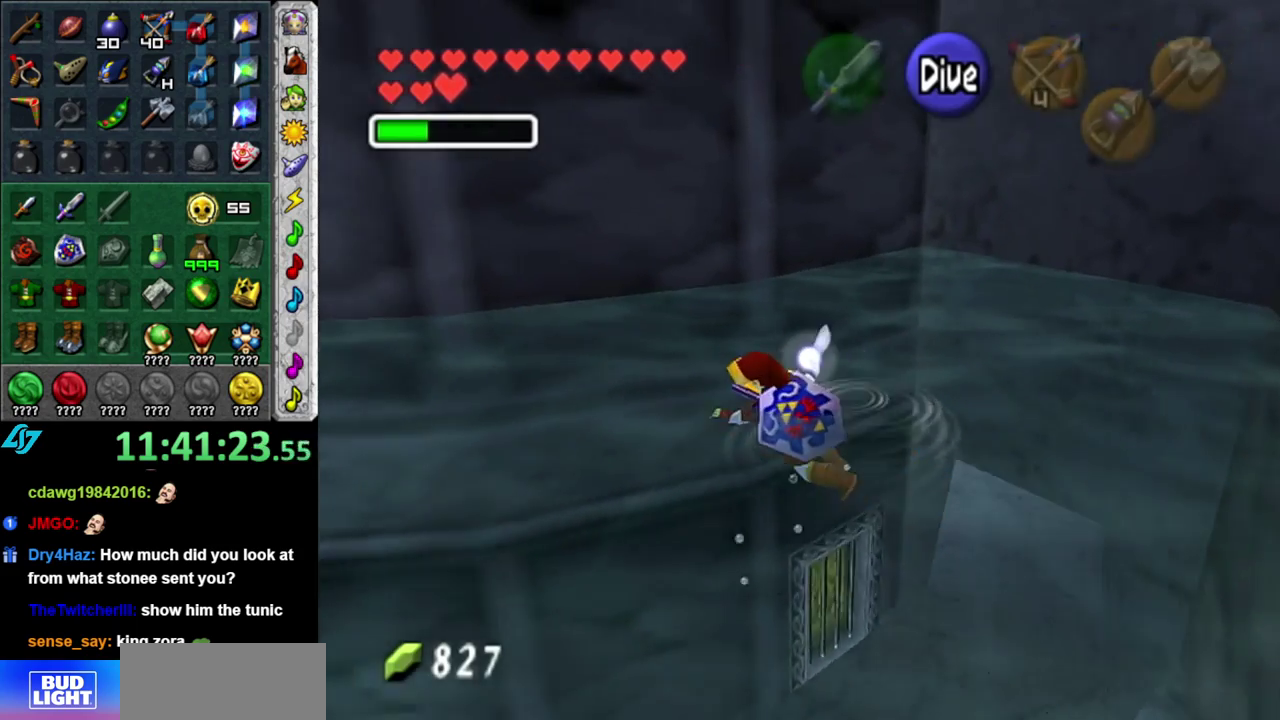
{"buttons": [], "left_stick": "left", "right_stick": "center", "events": []}
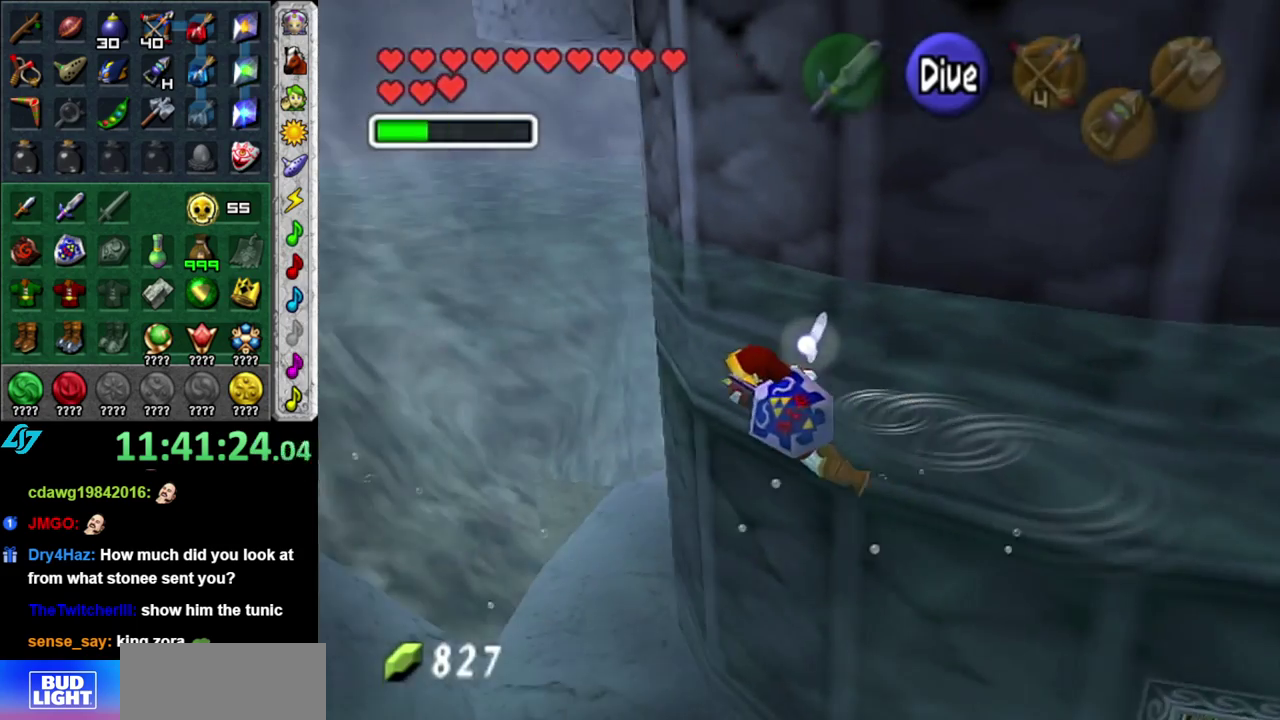
{"buttons": [], "left_stick": "up-left", "right_stick": "center", "events": [[17, "left_stick", "up-left"]]}
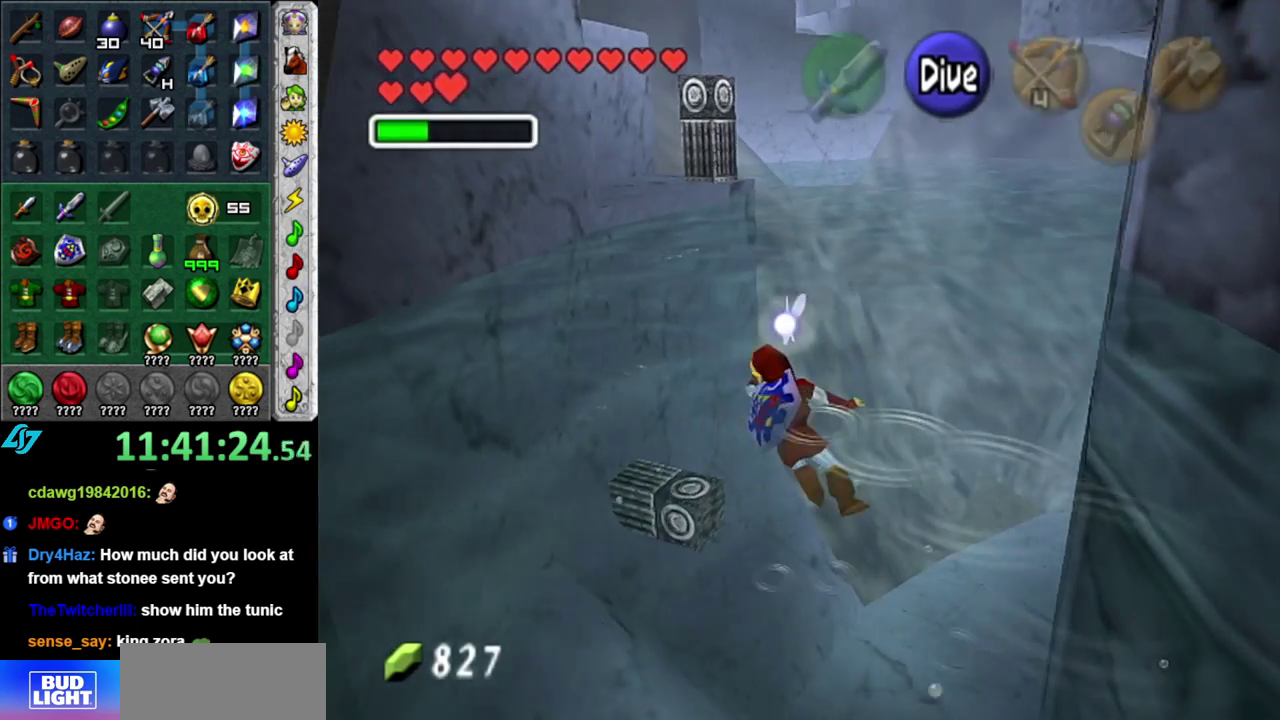
{"buttons": [], "left_stick": "up", "right_stick": "center", "events": [[150, "left_stick", "up"]]}
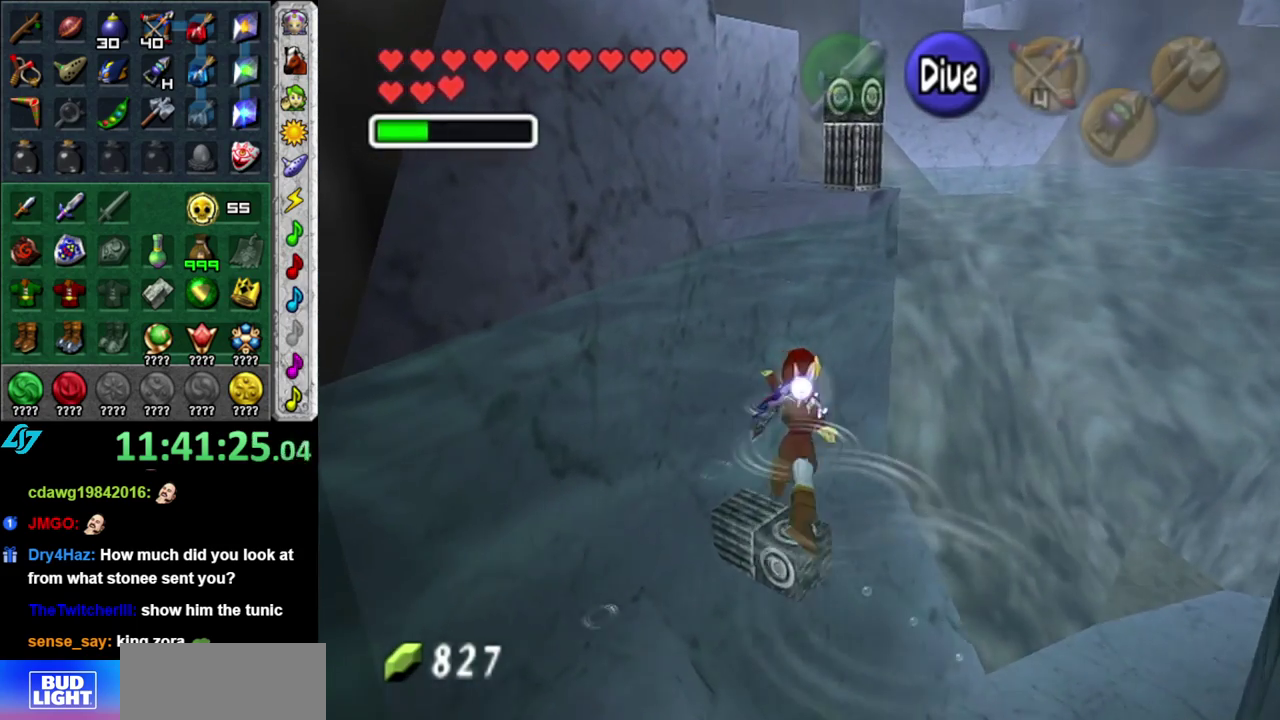
{"buttons": ["B"], "left_stick": "up", "right_stick": "center", "events": [[117, "B", "down"], [217, "B", "up"], [300, "B", "down"], [400, "B", "up"], [483, "B", "down"]]}
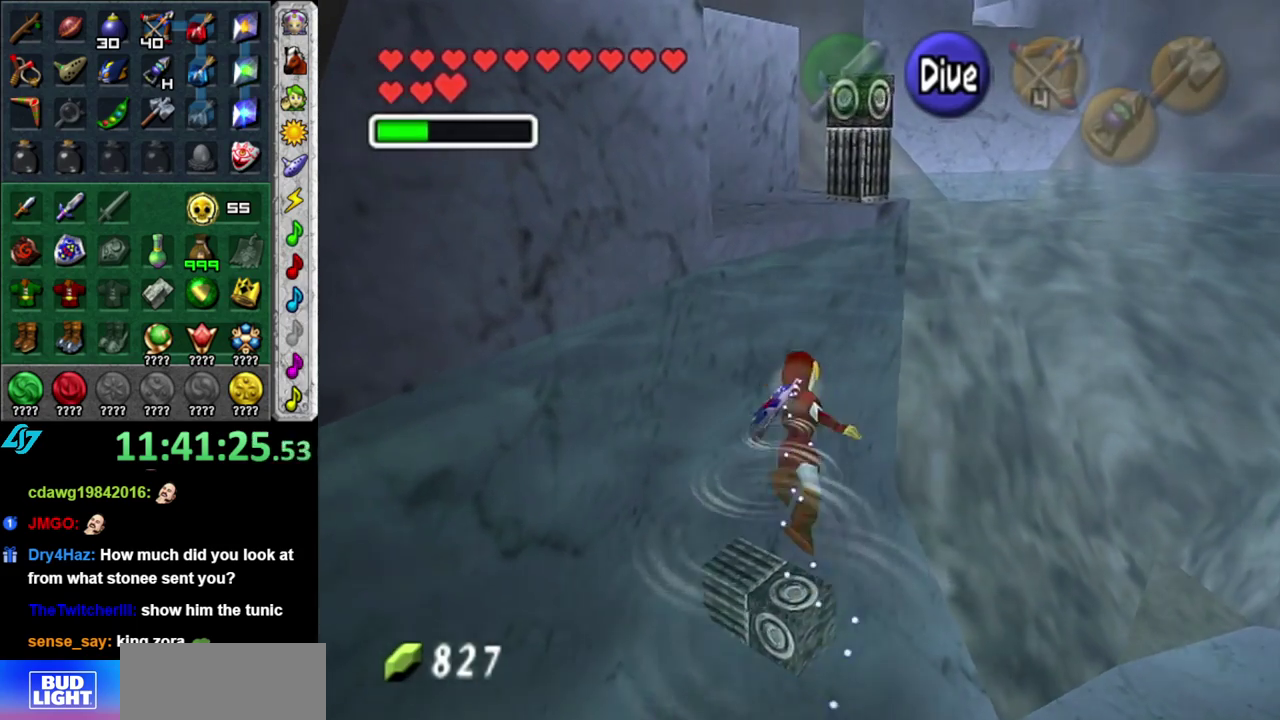
{"buttons": ["B"], "left_stick": "up", "right_stick": "center", "events": [[50, "B", "up"], [150, "B", "down"], [217, "B", "up"], [333, "B", "down"], [400, "B", "up"], [500, "B", "down"]]}
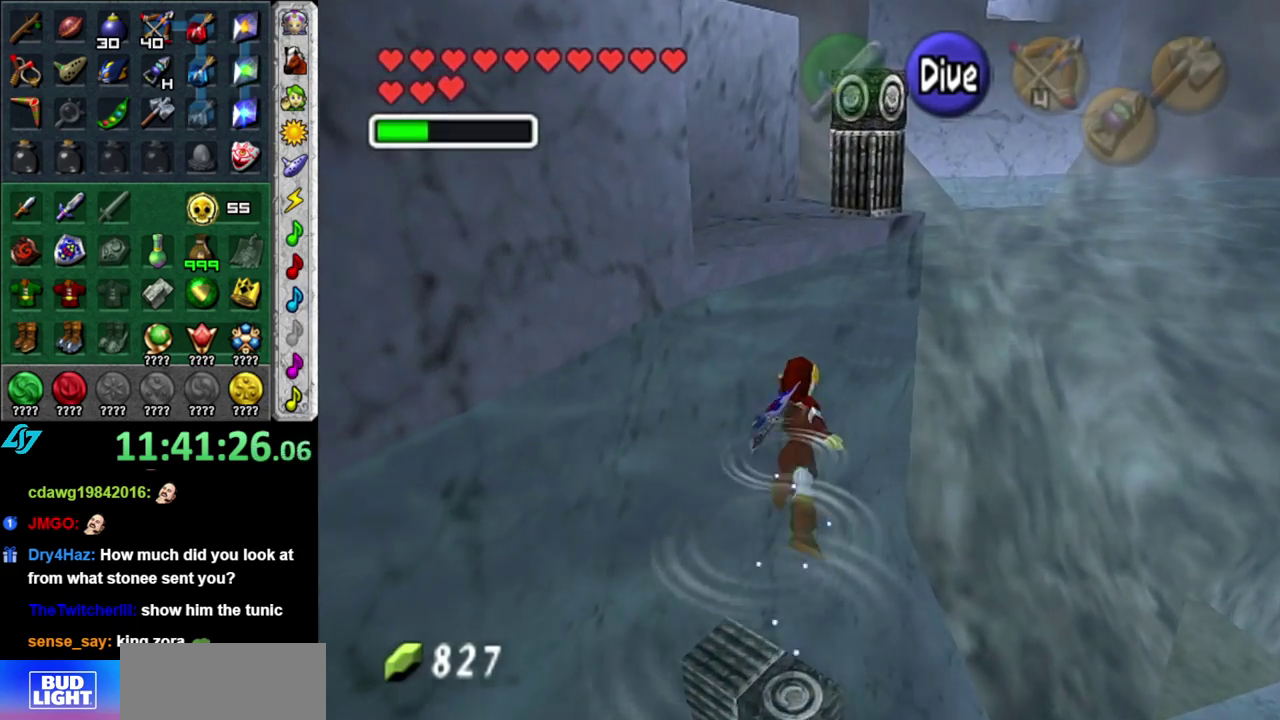
{"buttons": [], "left_stick": "up", "right_stick": "center", "events": [[50, "B", "up"], [150, "B", "down"], [233, "B", "up"]]}
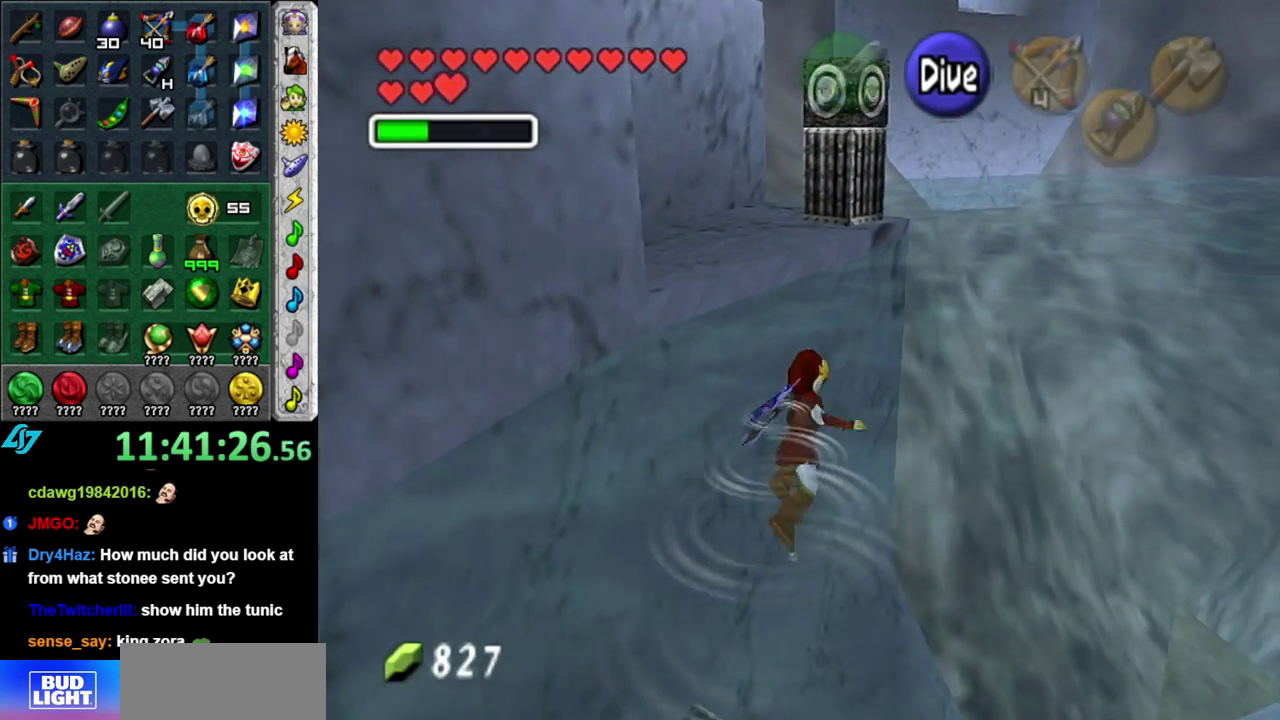
{"buttons": [], "left_stick": "up", "right_stick": "center", "events": []}
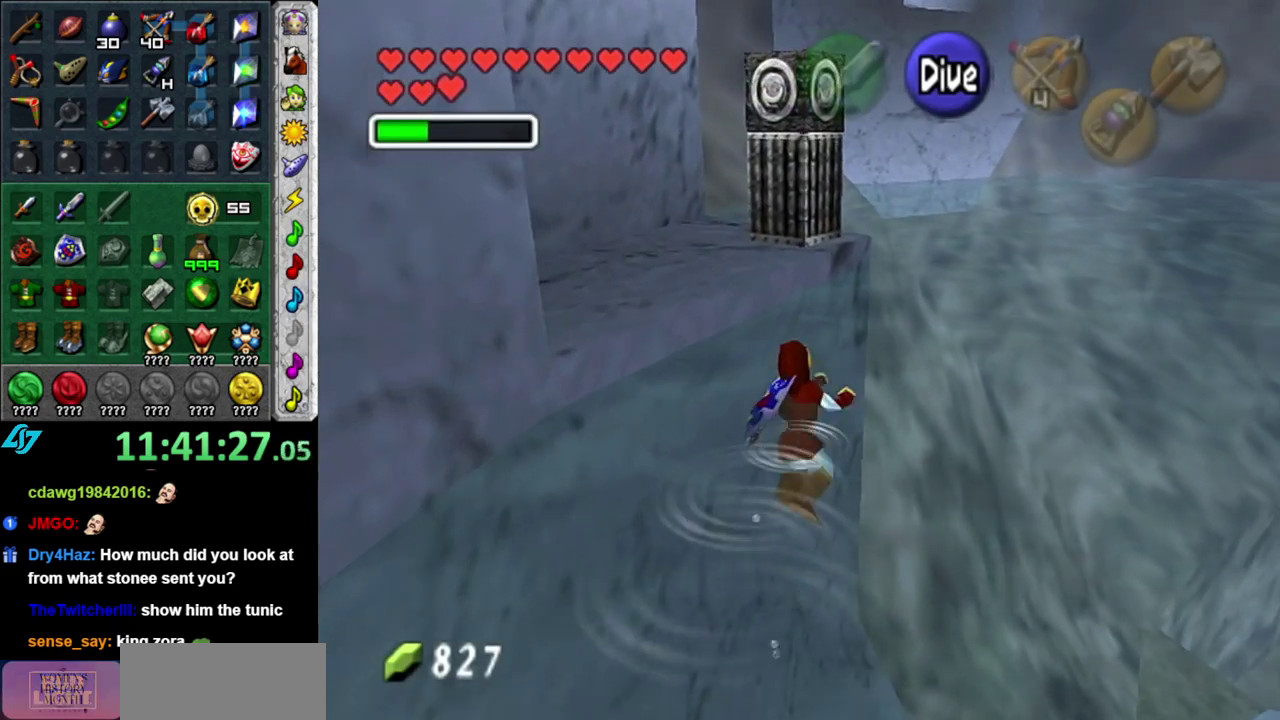
{"buttons": ["A"], "left_stick": "up-left", "right_stick": "center", "events": [[83, "left_stick", "up-left"], [500, "A", "down"]]}
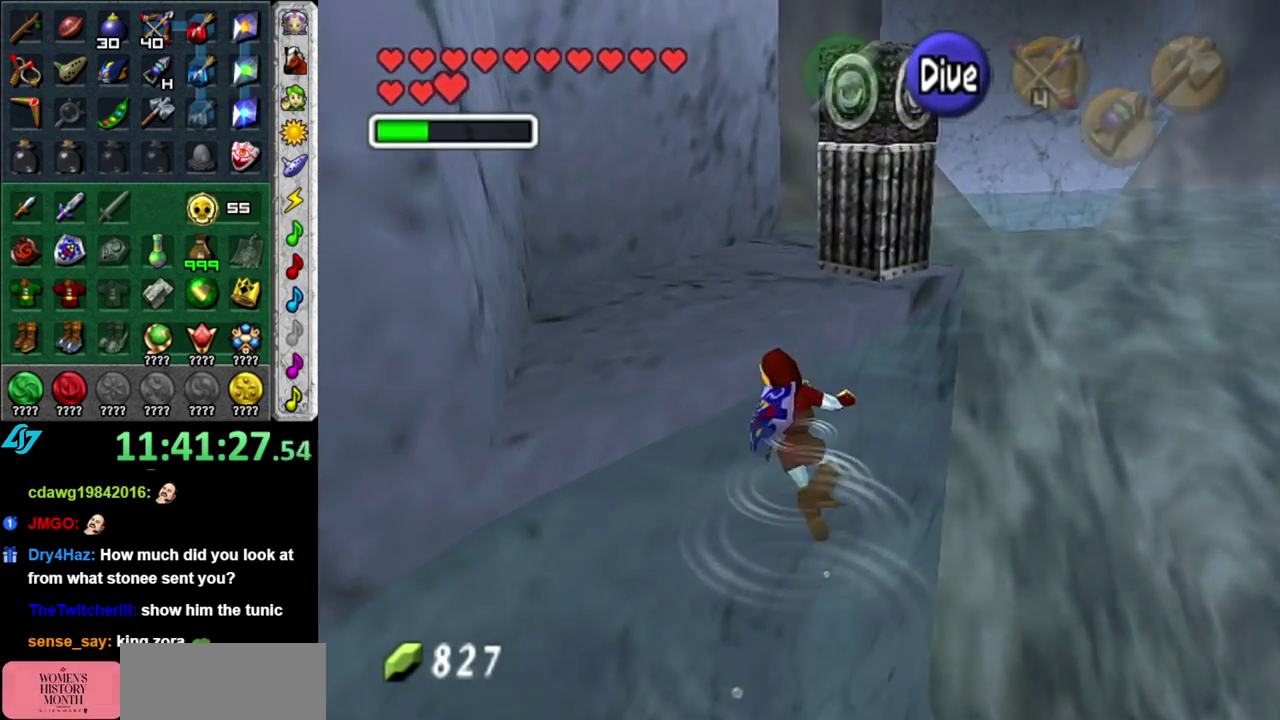
{"buttons": [], "left_stick": "up", "right_stick": "center", "events": [[117, "A", "up"], [333, "left_stick", "up"]]}
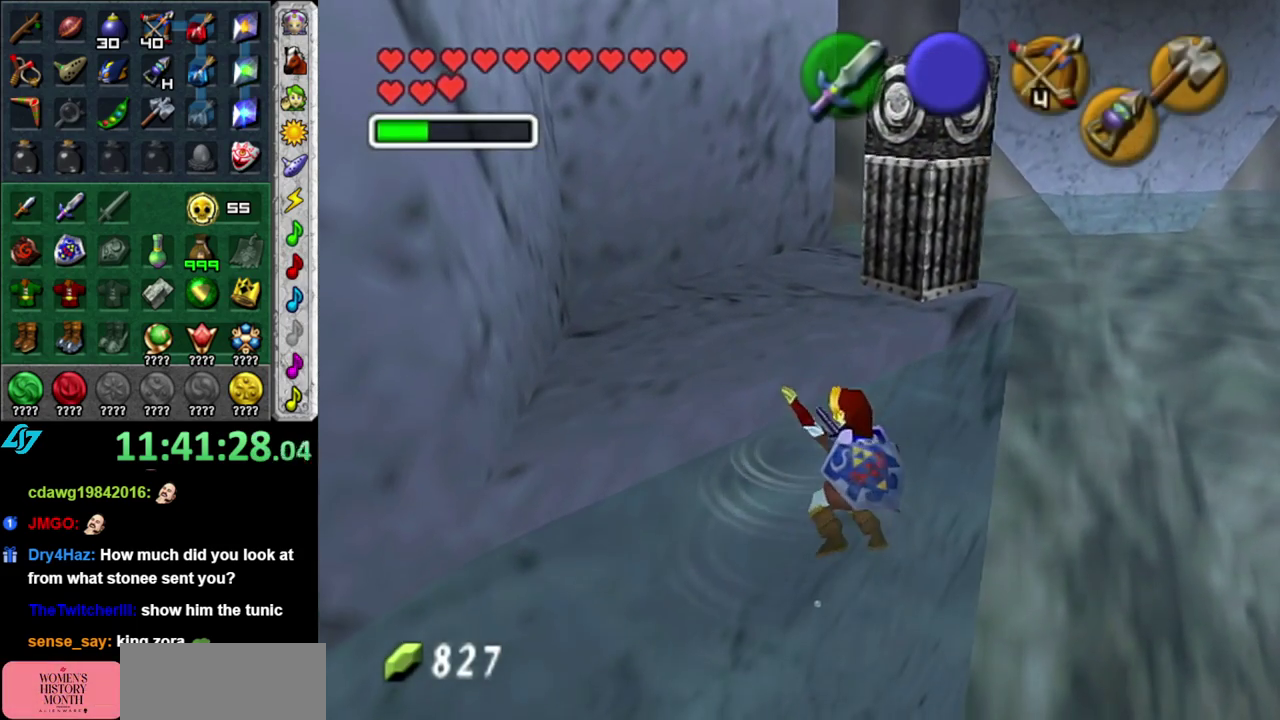
{"buttons": [], "left_stick": "up", "right_stick": "center"}
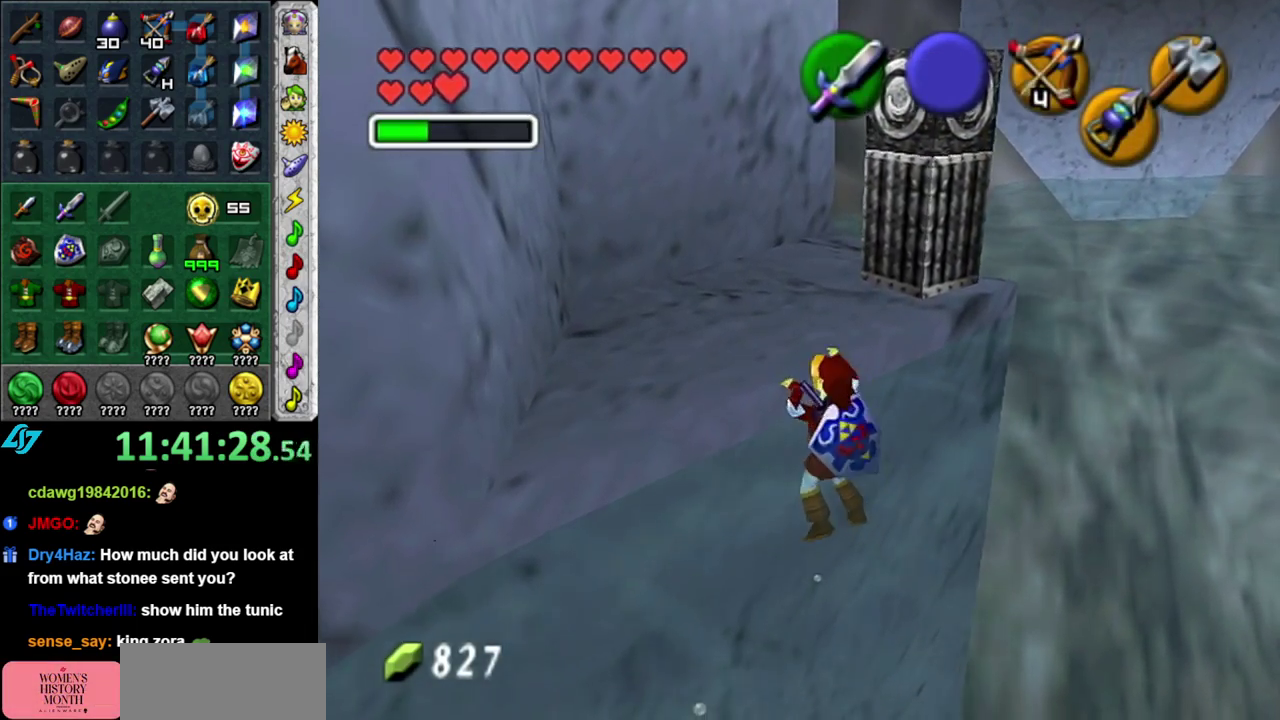
{"buttons": [], "left_stick": "up", "right_stick": "center"}
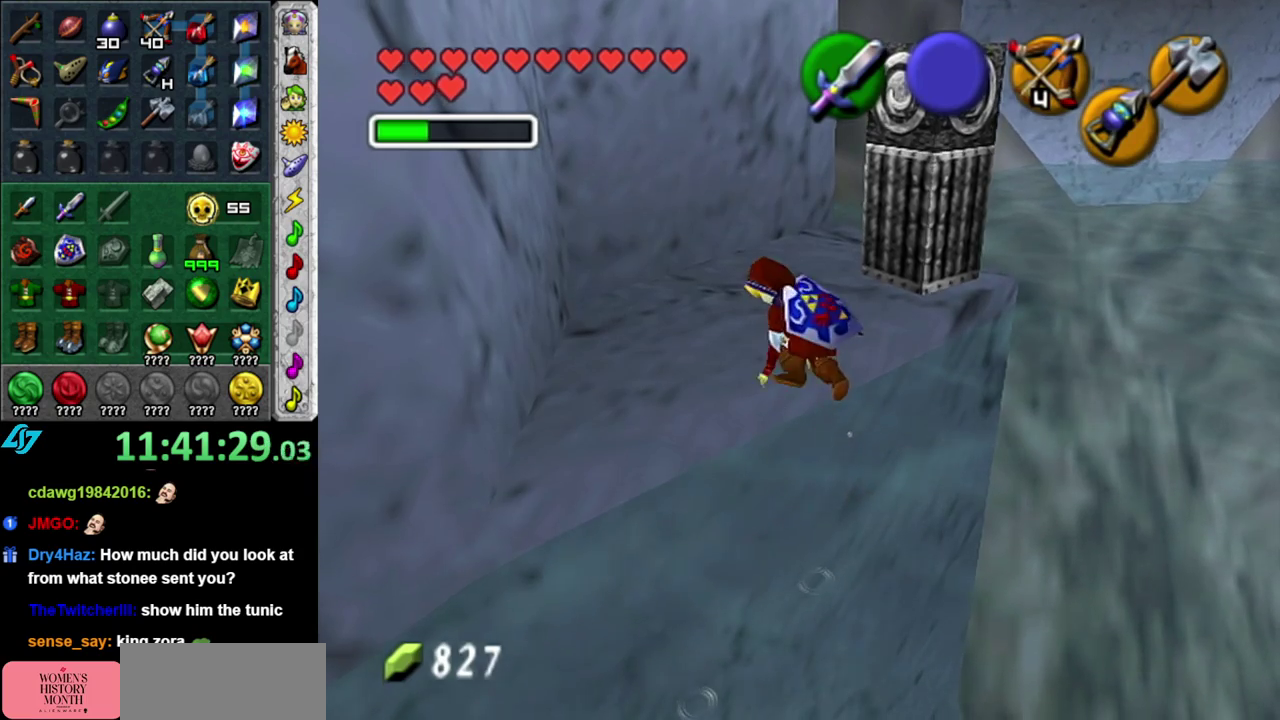
{"buttons": [], "left_stick": "up-right", "right_stick": "center", "events": [[433, "left_stick", "up-right"]]}
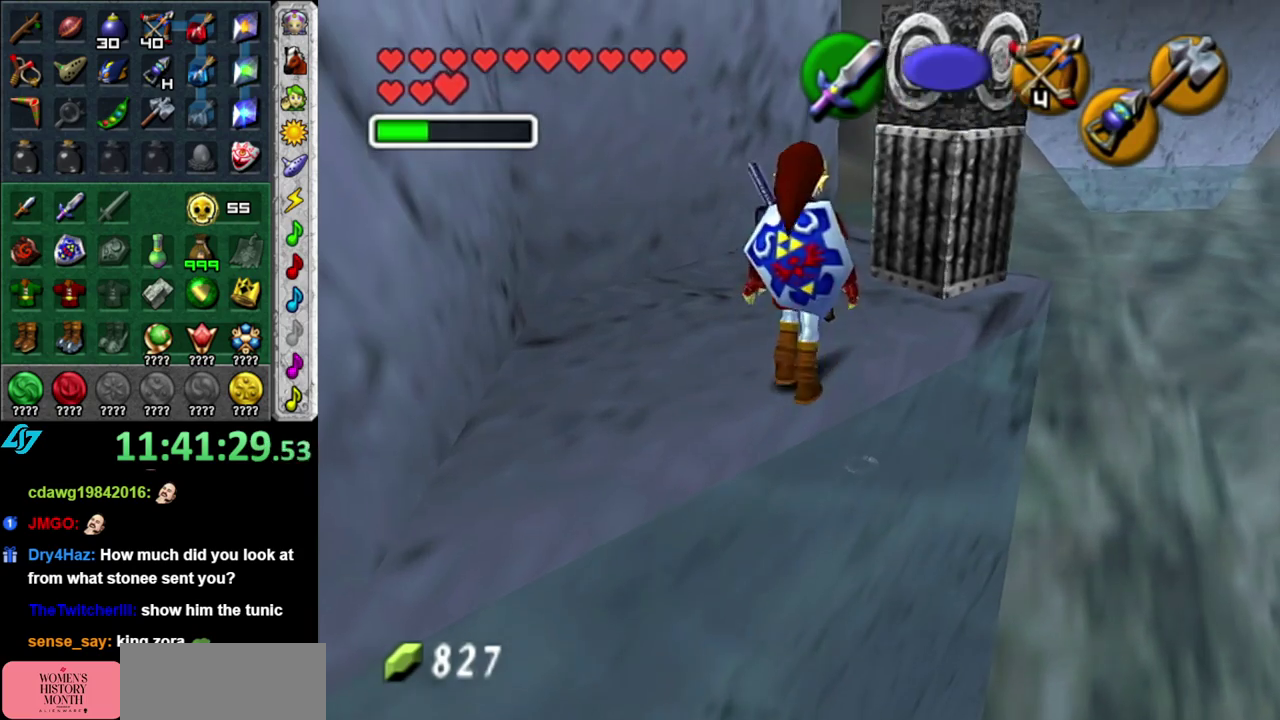
{"buttons": [], "left_stick": "up-right", "right_stick": "center", "events": [[233, "A", "down"], [367, "A", "up"]]}
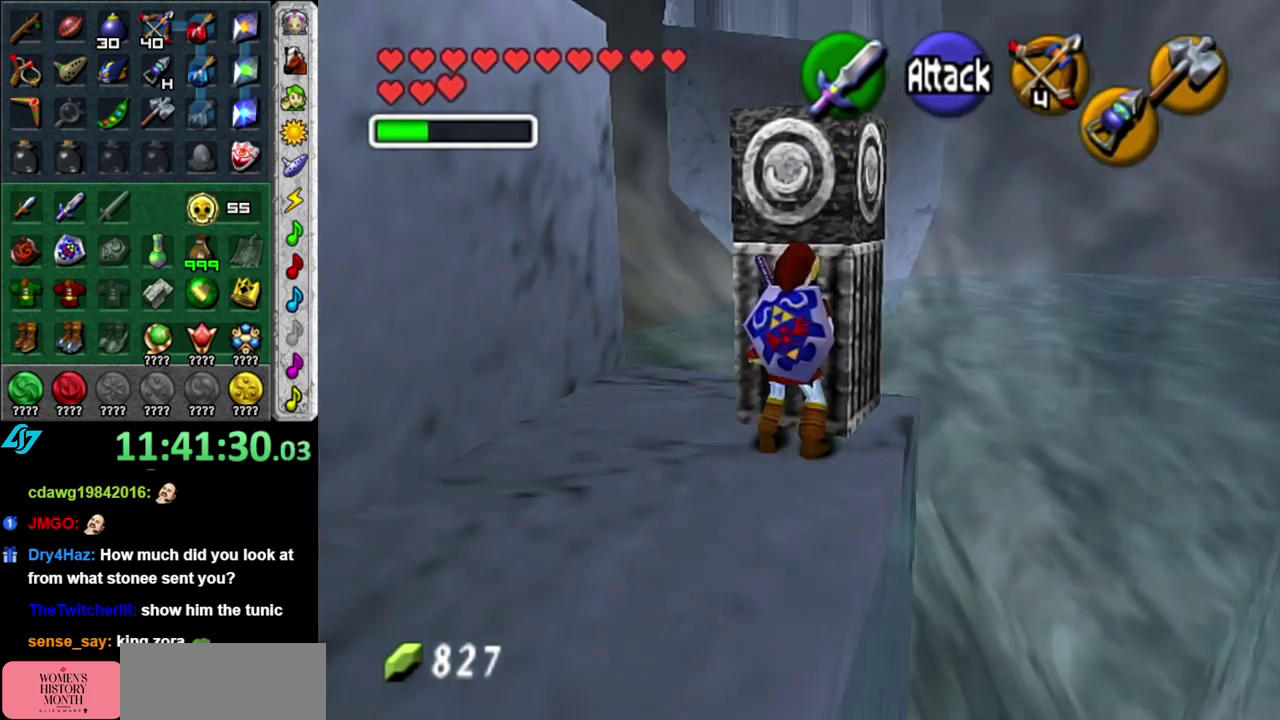
{"buttons": [], "left_stick": "up", "right_stick": "center", "events": [[233, "left_stick", "up"]]}
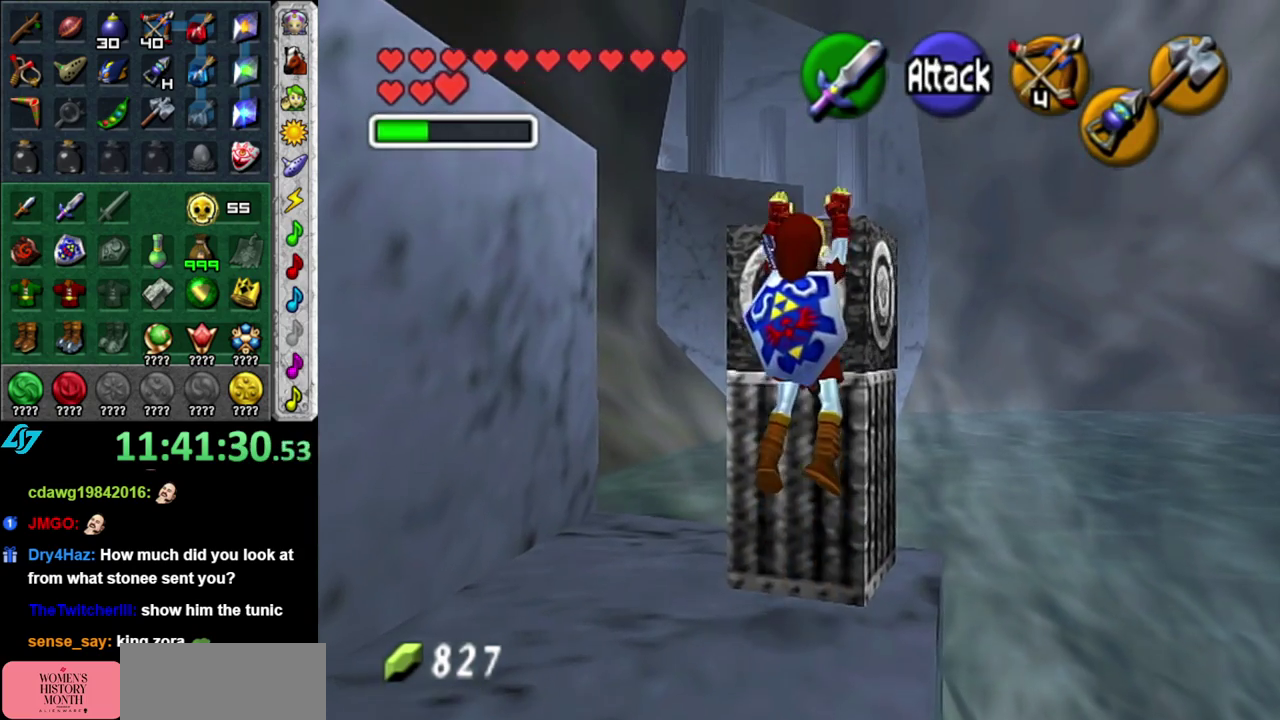
{"buttons": [], "left_stick": "up", "right_stick": "center", "events": []}
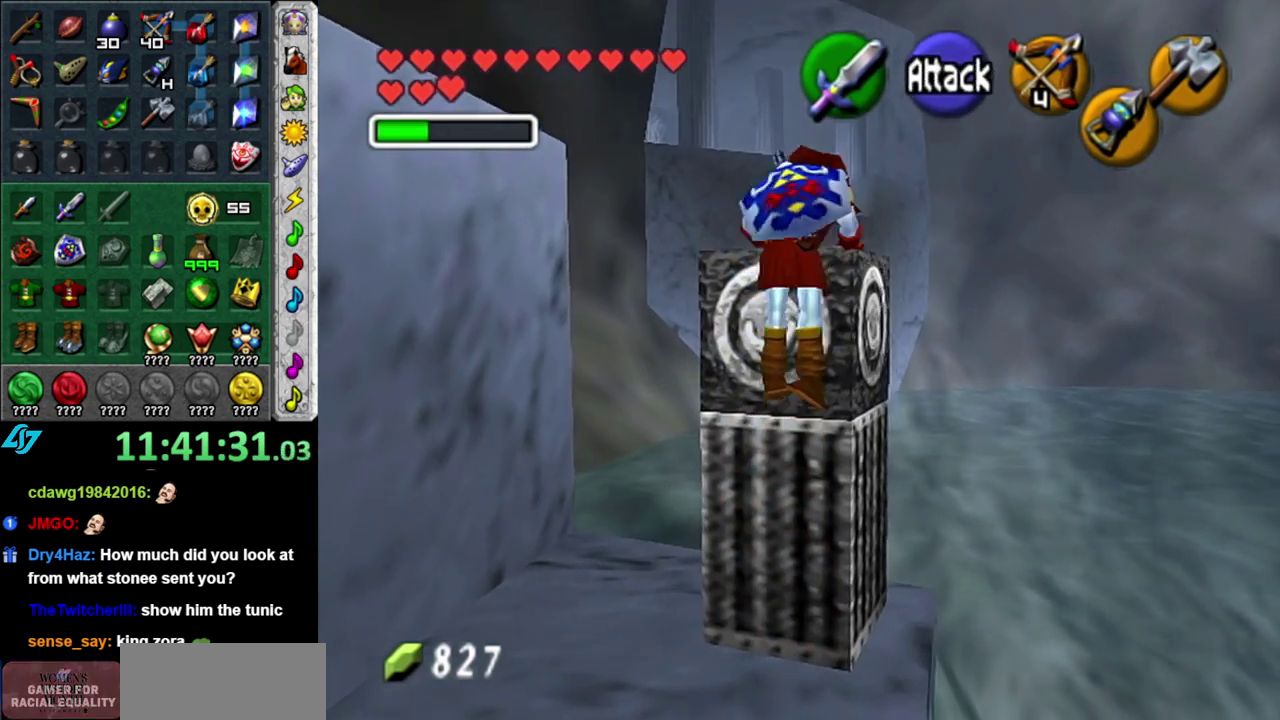
{"buttons": [], "left_stick": "center", "right_stick": "center", "events": [[17, "left_stick", "center"]]}
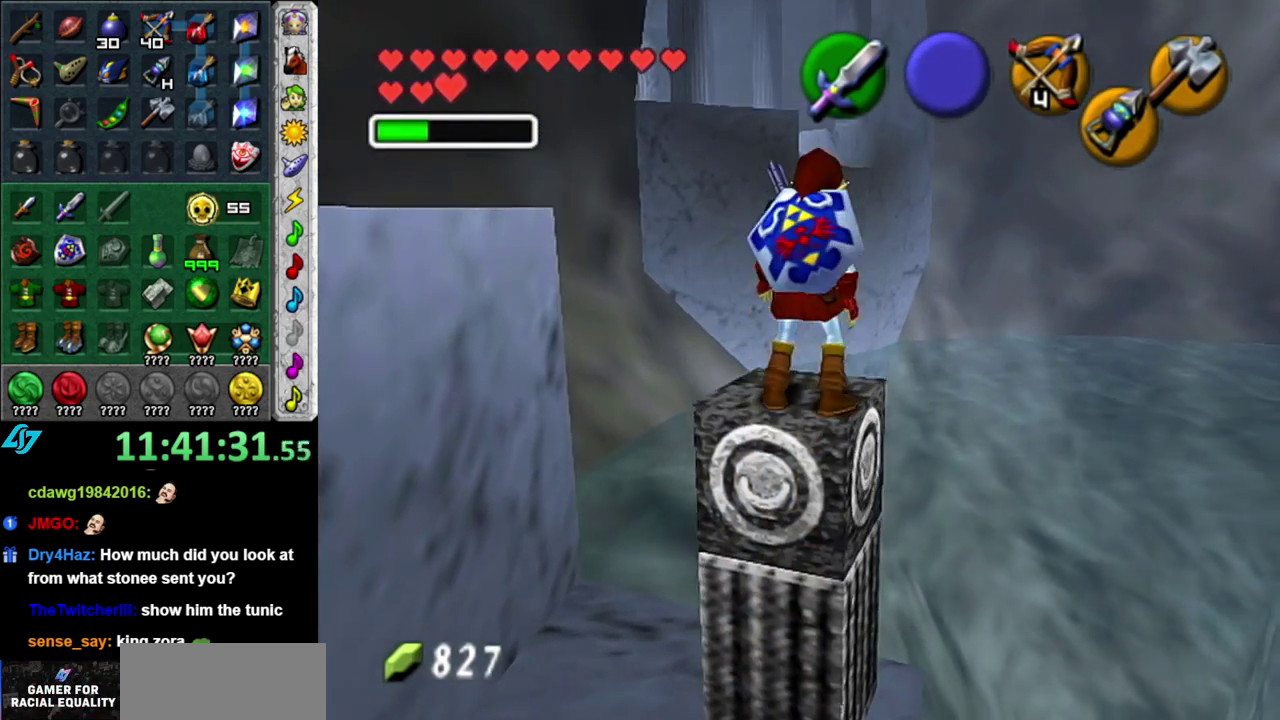
{"buttons": [], "left_stick": "down-right", "right_stick": "center", "events": [[67, "left_stick", "up-left"], [233, "left_stick", "center"], [450, "left_stick", "down-right"]]}
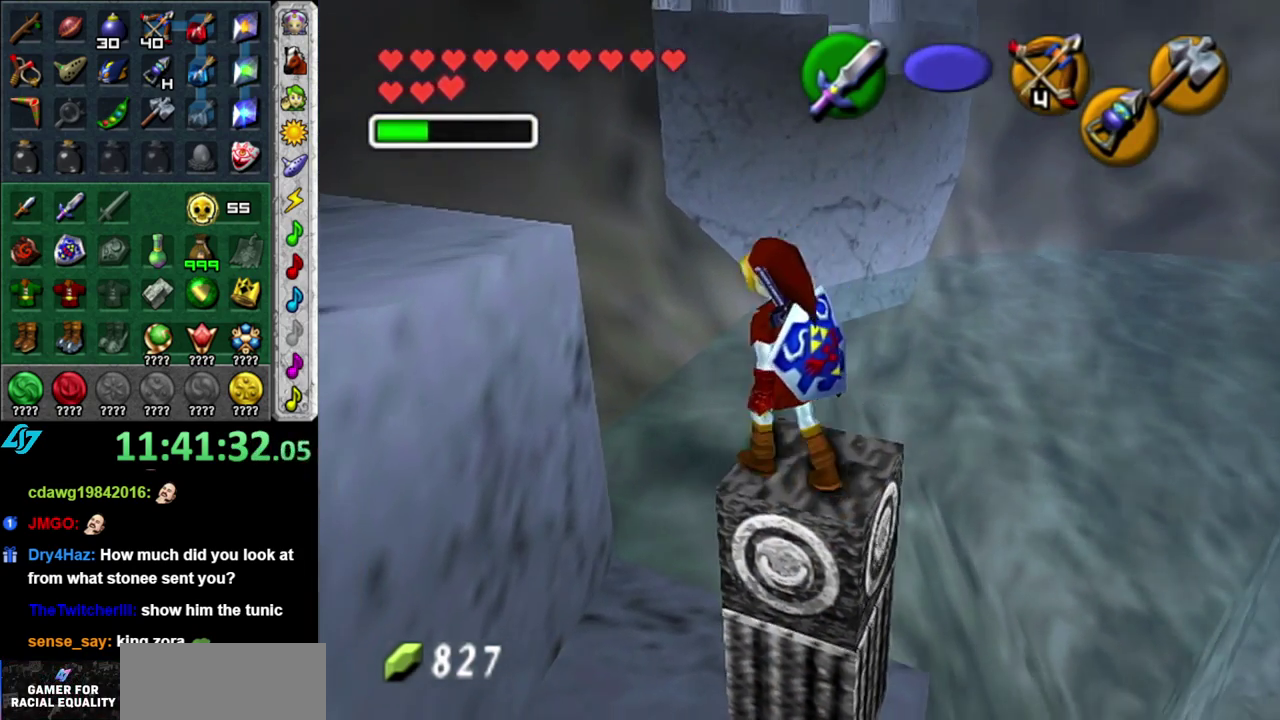
{"buttons": [], "left_stick": "center", "right_stick": "center", "events": [[17, "L1", "down"], [17, "left_stick", "center"], [233, "L1", "up"]]}
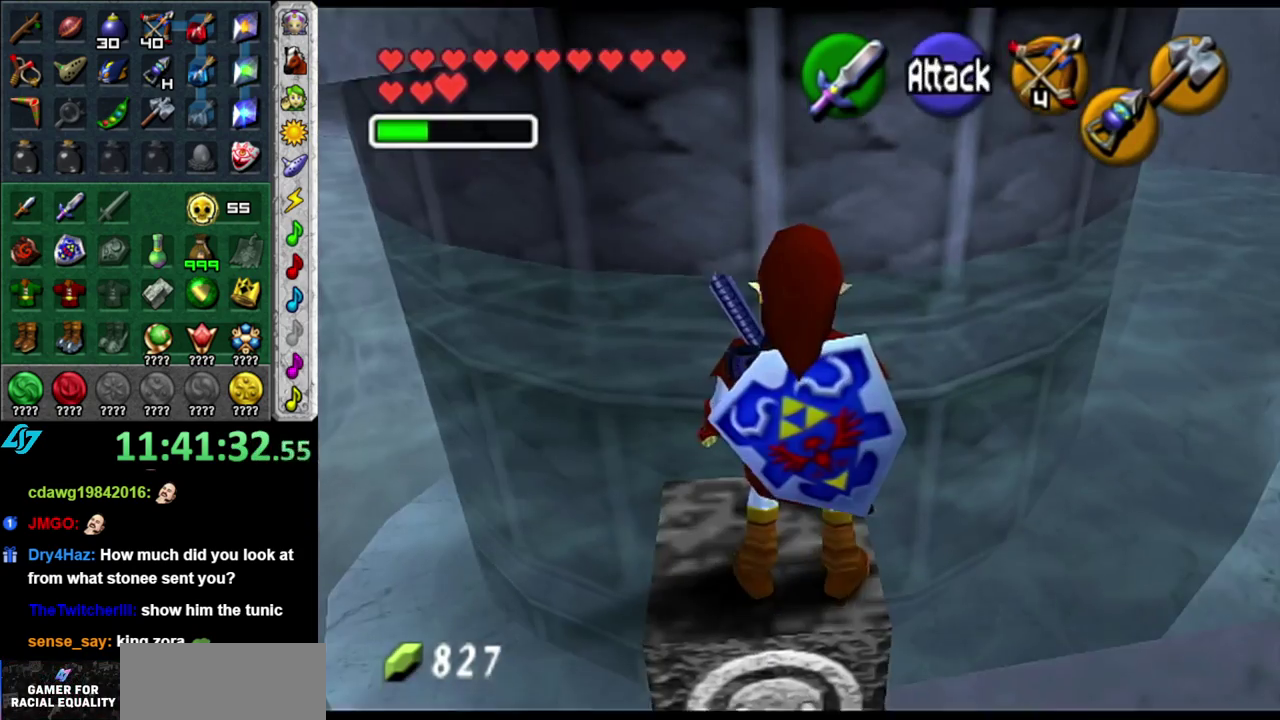
{"buttons": [], "left_stick": "center", "right_stick": "center", "events": []}
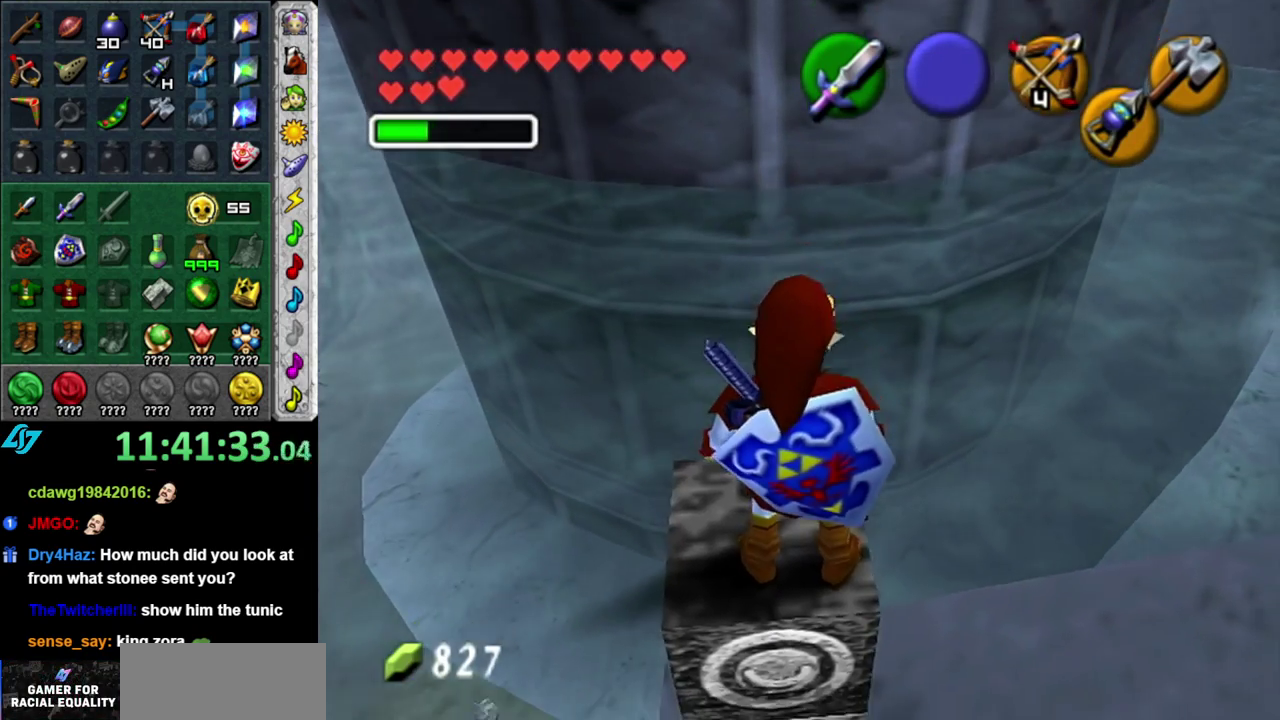
{"buttons": ["L1"], "left_stick": "center", "right_stick": "center", "events": [[150, "left_stick", "down-left"], [300, "L1", "down"], [333, "left_stick", "center"]]}
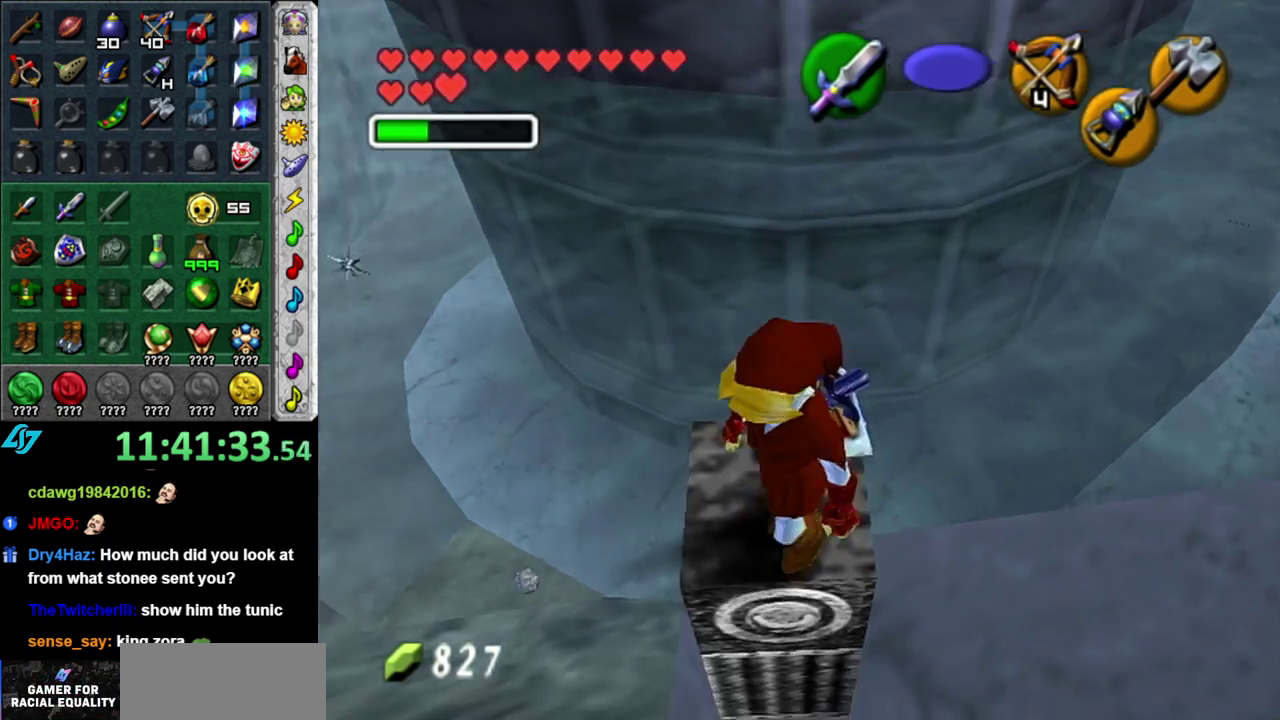
{"buttons": ["L1"], "left_stick": "center", "right_stick": "center", "events": [[183, "left_stick", "down-right"], [467, "left_stick", "center"]]}
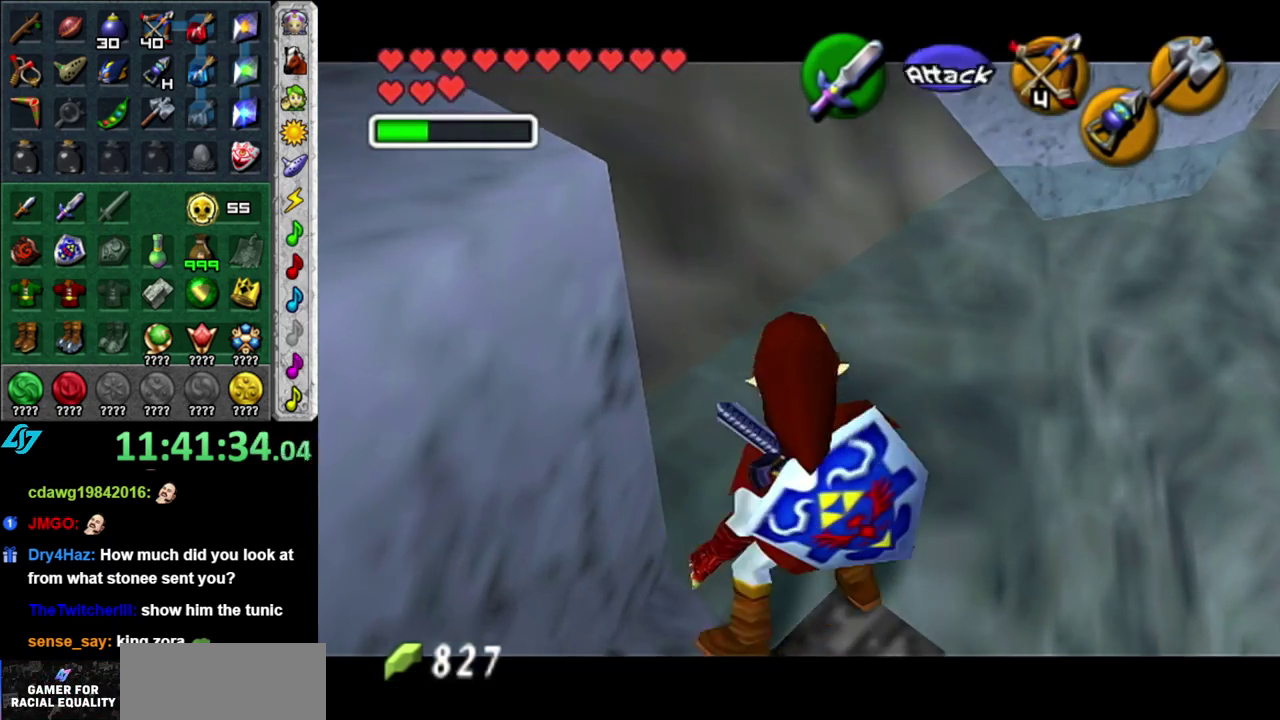
{"buttons": ["A"], "left_stick": "up-left", "right_stick": "center", "events": [[17, "L1", "up"], [183, "left_stick", "up-left"], [333, "A", "down"]]}
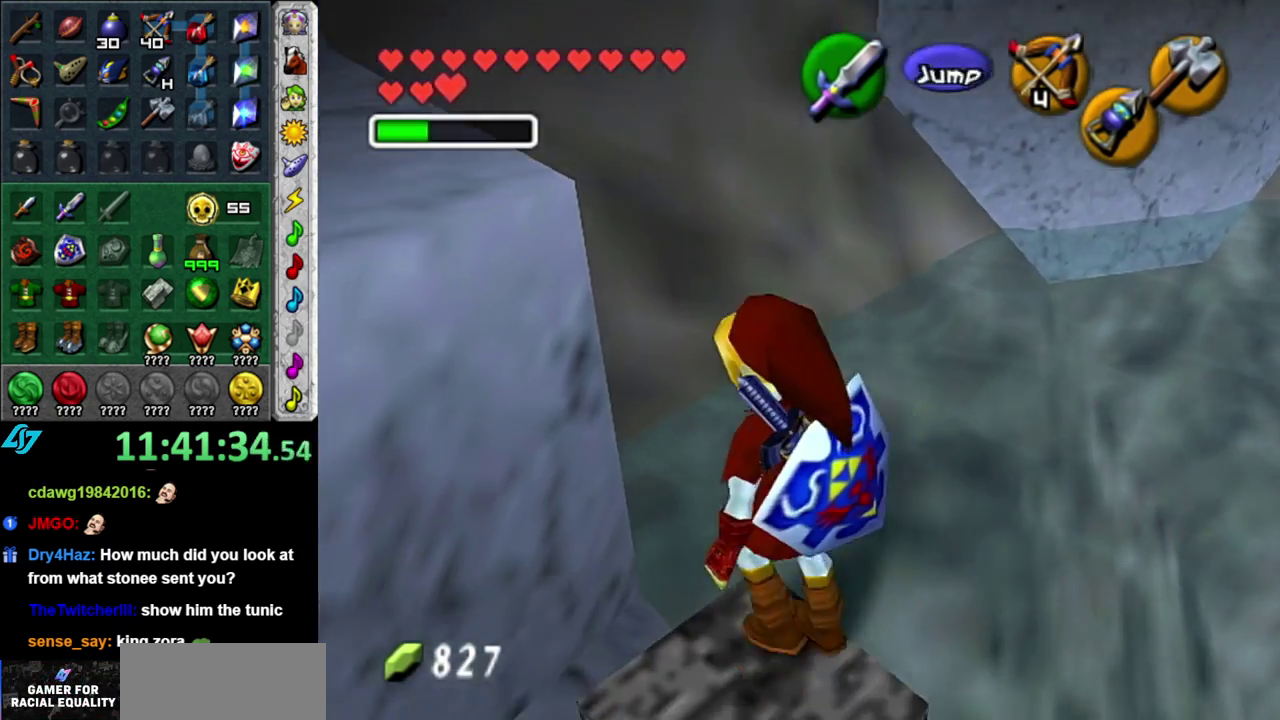
{"buttons": [], "left_stick": "up-left", "right_stick": "center", "events": [[433, "A", "up"]]}